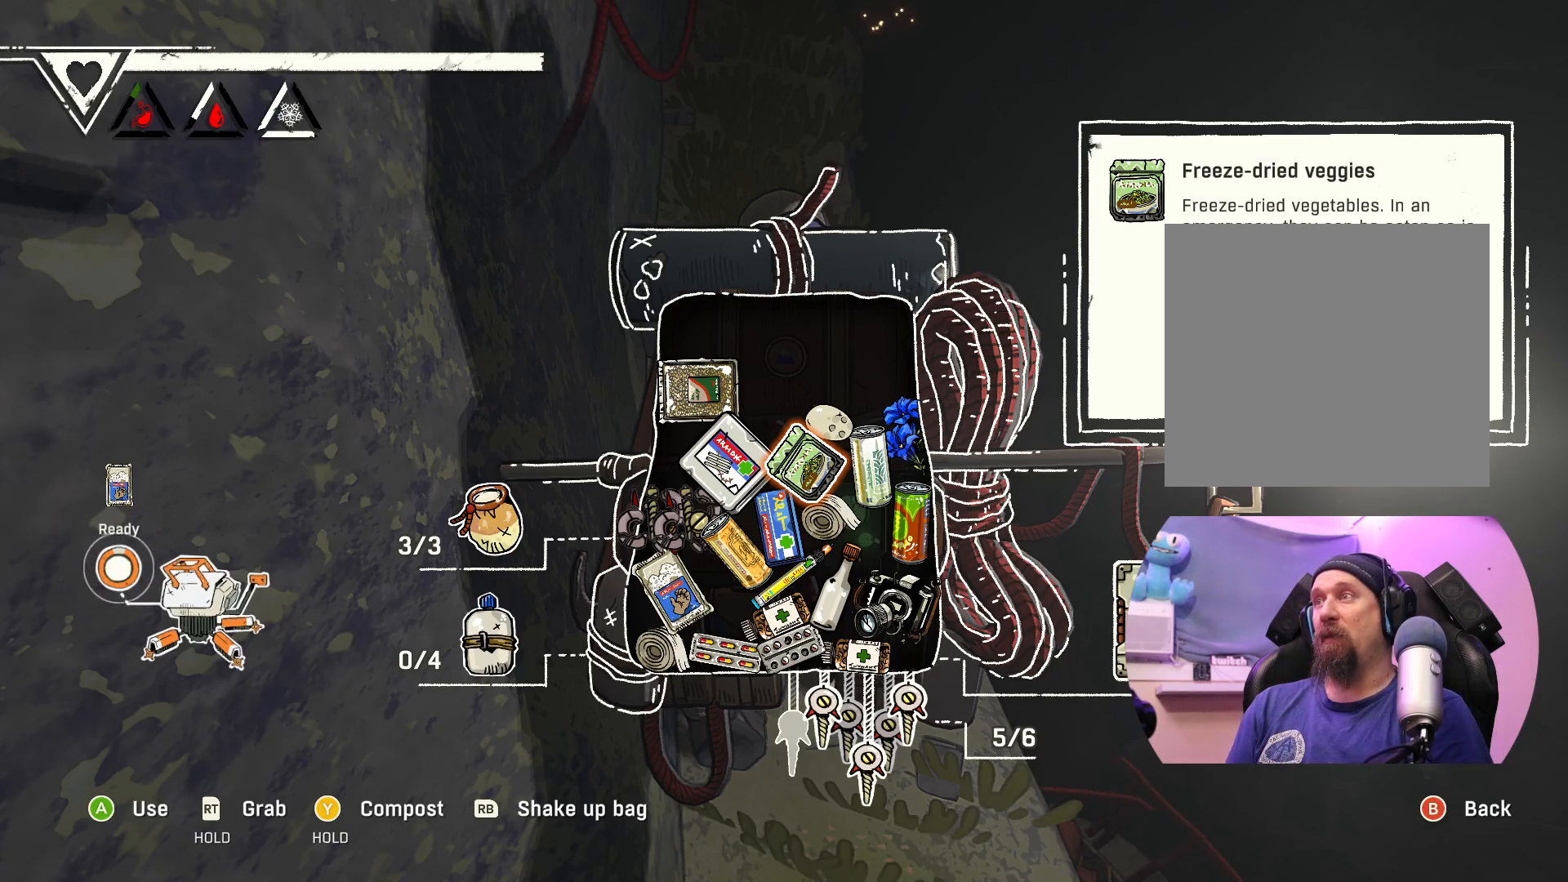
Gameplay with a controller (Xbox layout); each line is a JSON object with the inputs held at the frame after it. "events" lists button and stick changes between this image and that frame as [ms after this image, input, new state], when the widget could be followed in between.
{"buttons": [], "left_stick": "center", "right_stick": "center", "events": [[233, "left_stick", "up"], [450, "left_stick", "center"]]}
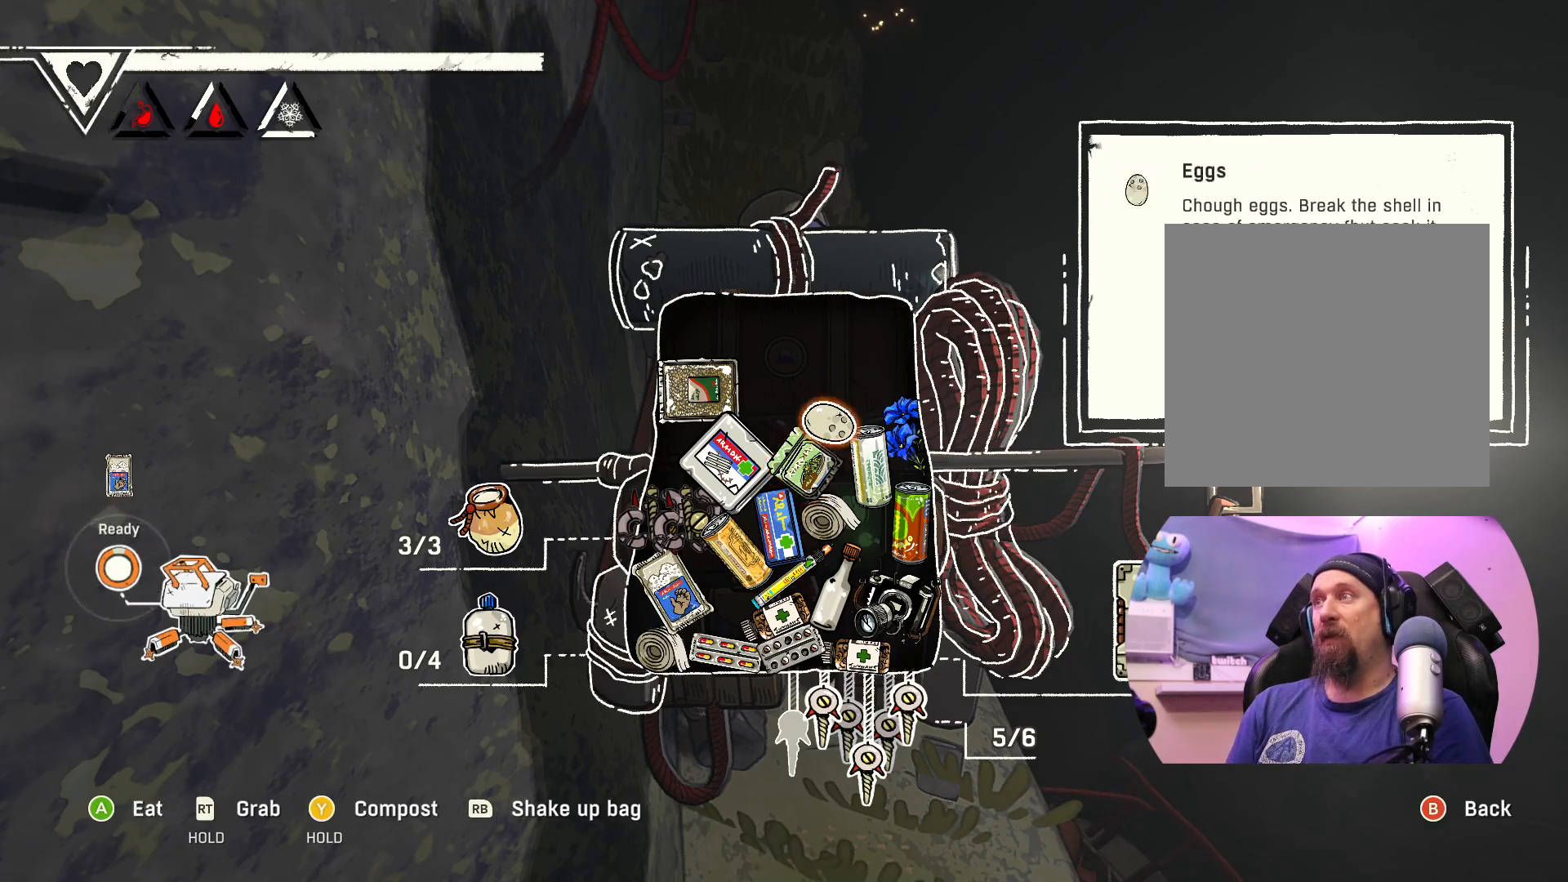
{"buttons": [], "left_stick": "center", "right_stick": "center", "events": [[200, "left_stick", "left"], [383, "left_stick", "center"]]}
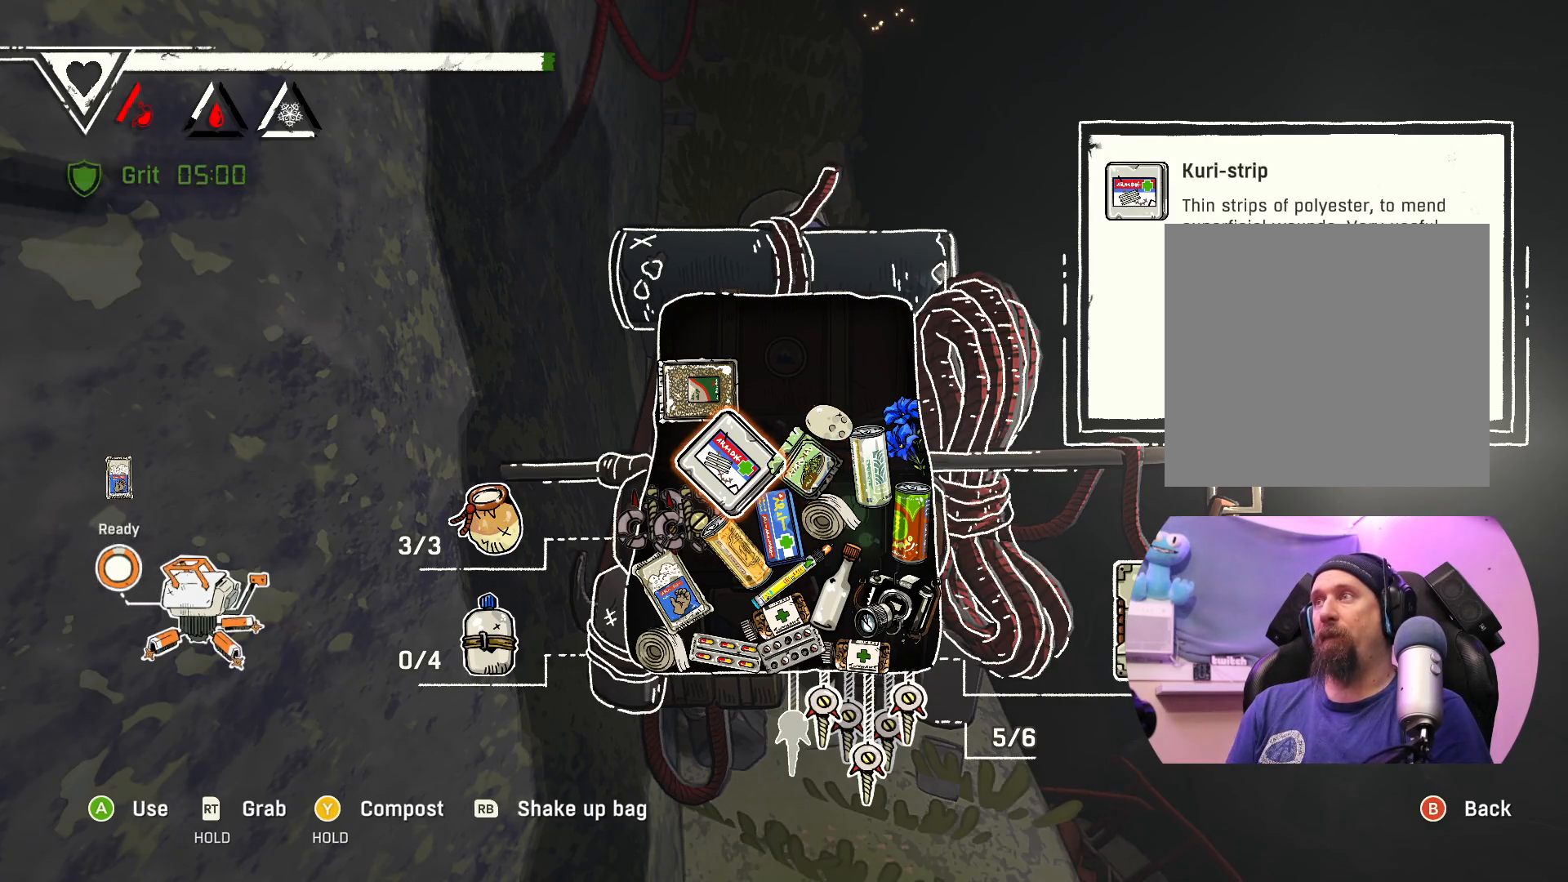
{"buttons": [], "left_stick": "center", "right_stick": "center", "events": [[300, "left_stick", "up-left"], [500, "left_stick", "center"]]}
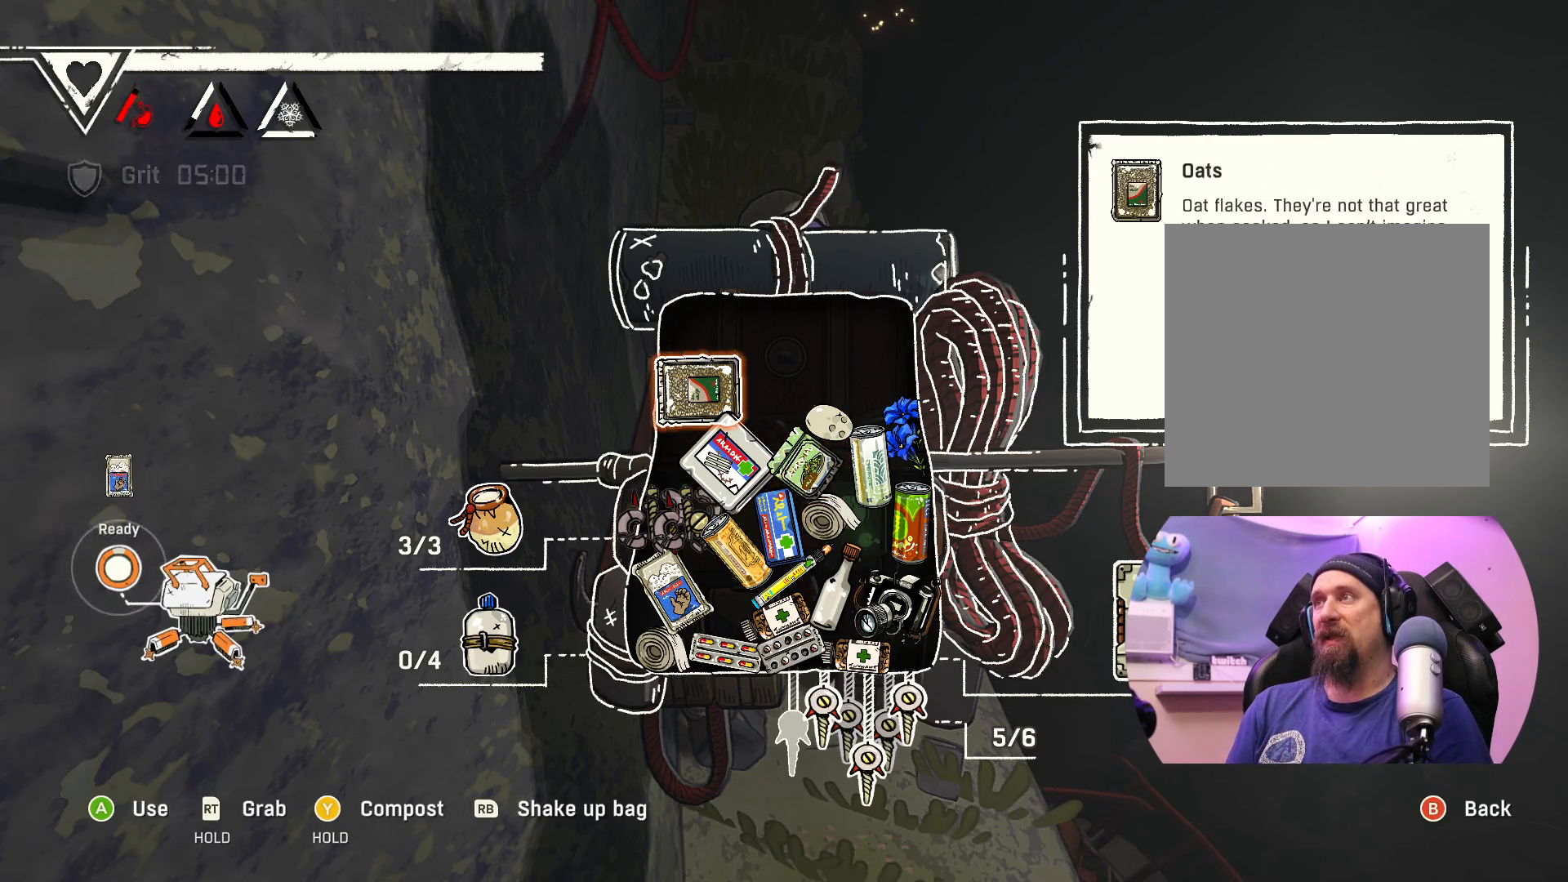
{"buttons": [], "left_stick": "center", "right_stick": "center", "events": [[167, "left_stick", "left"], [350, "left_stick", "center"]]}
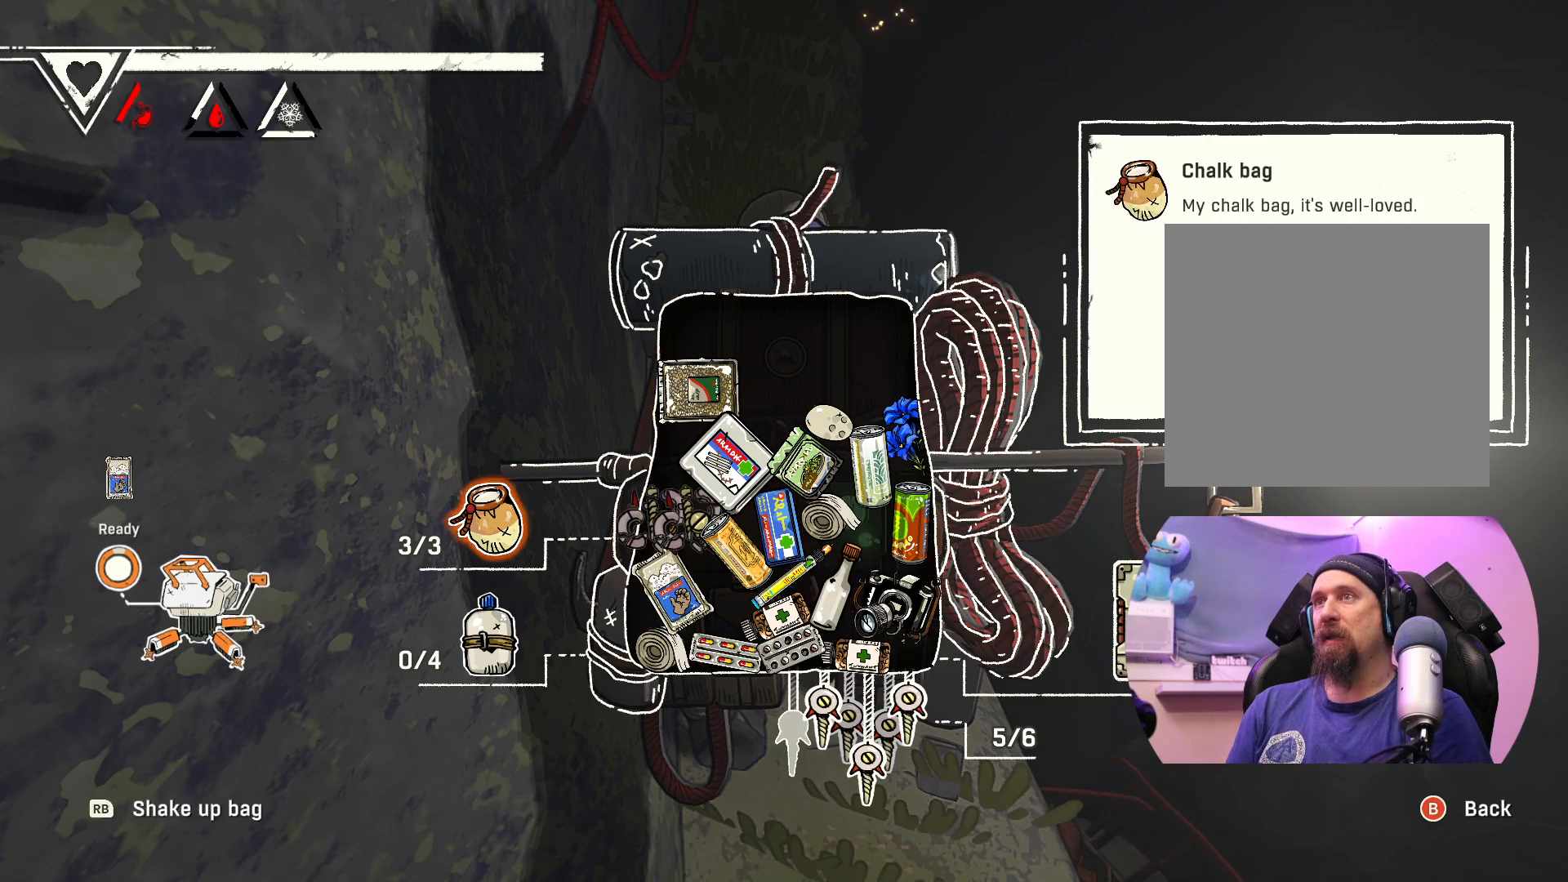
{"buttons": [], "left_stick": "up", "right_stick": "center", "events": [[183, "left_stick", "right"], [333, "left_stick", "center"], [500, "left_stick", "up"]]}
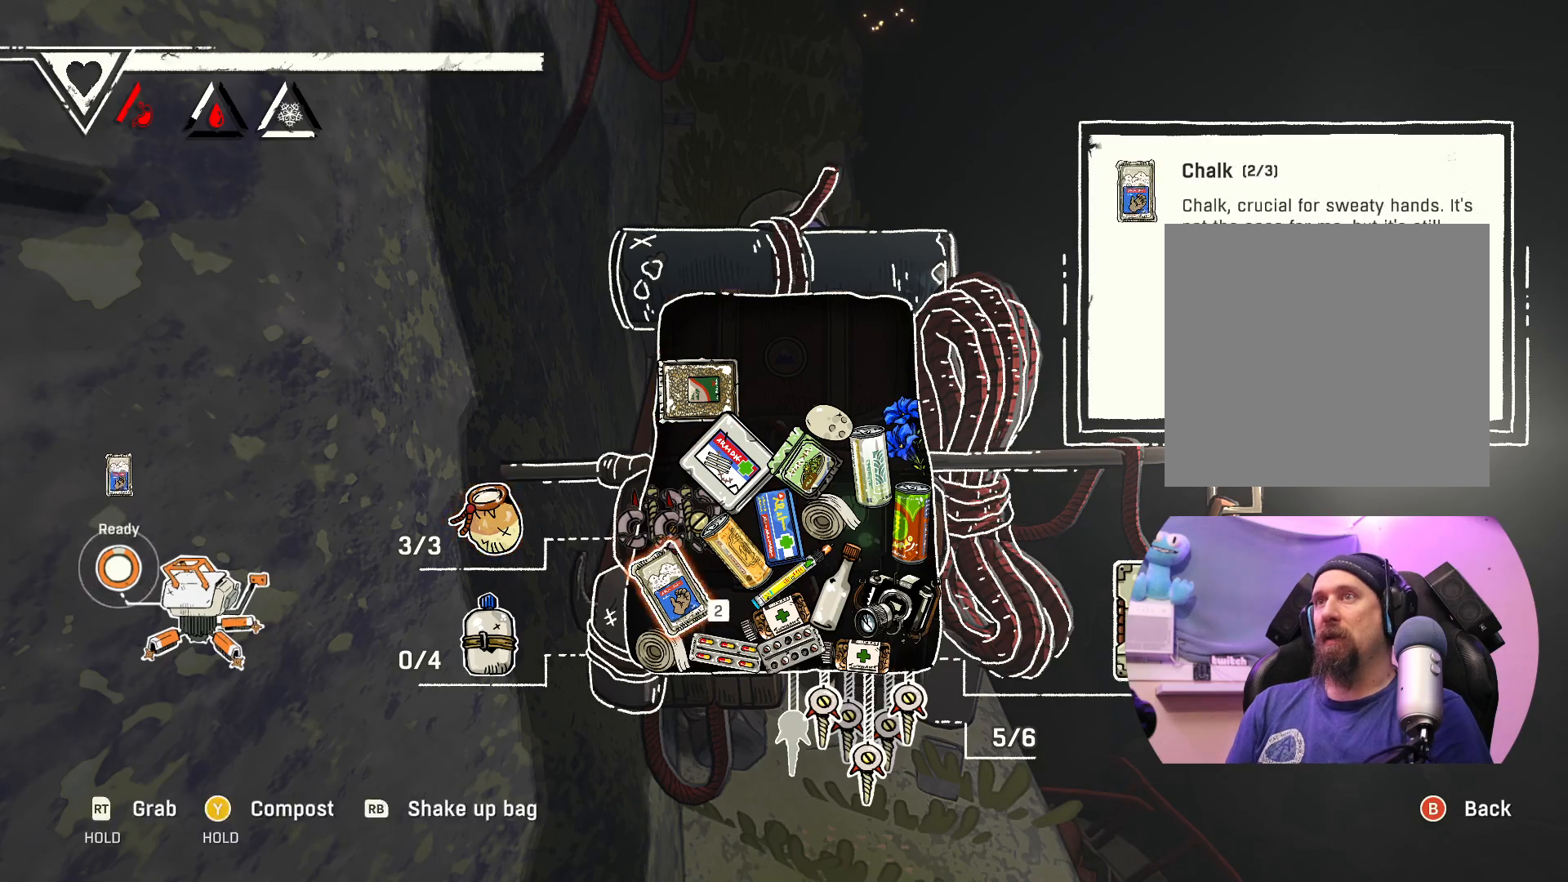
{"buttons": [], "left_stick": "up", "right_stick": "center", "events": [[217, "left_stick", "center"], [333, "left_stick", "up"]]}
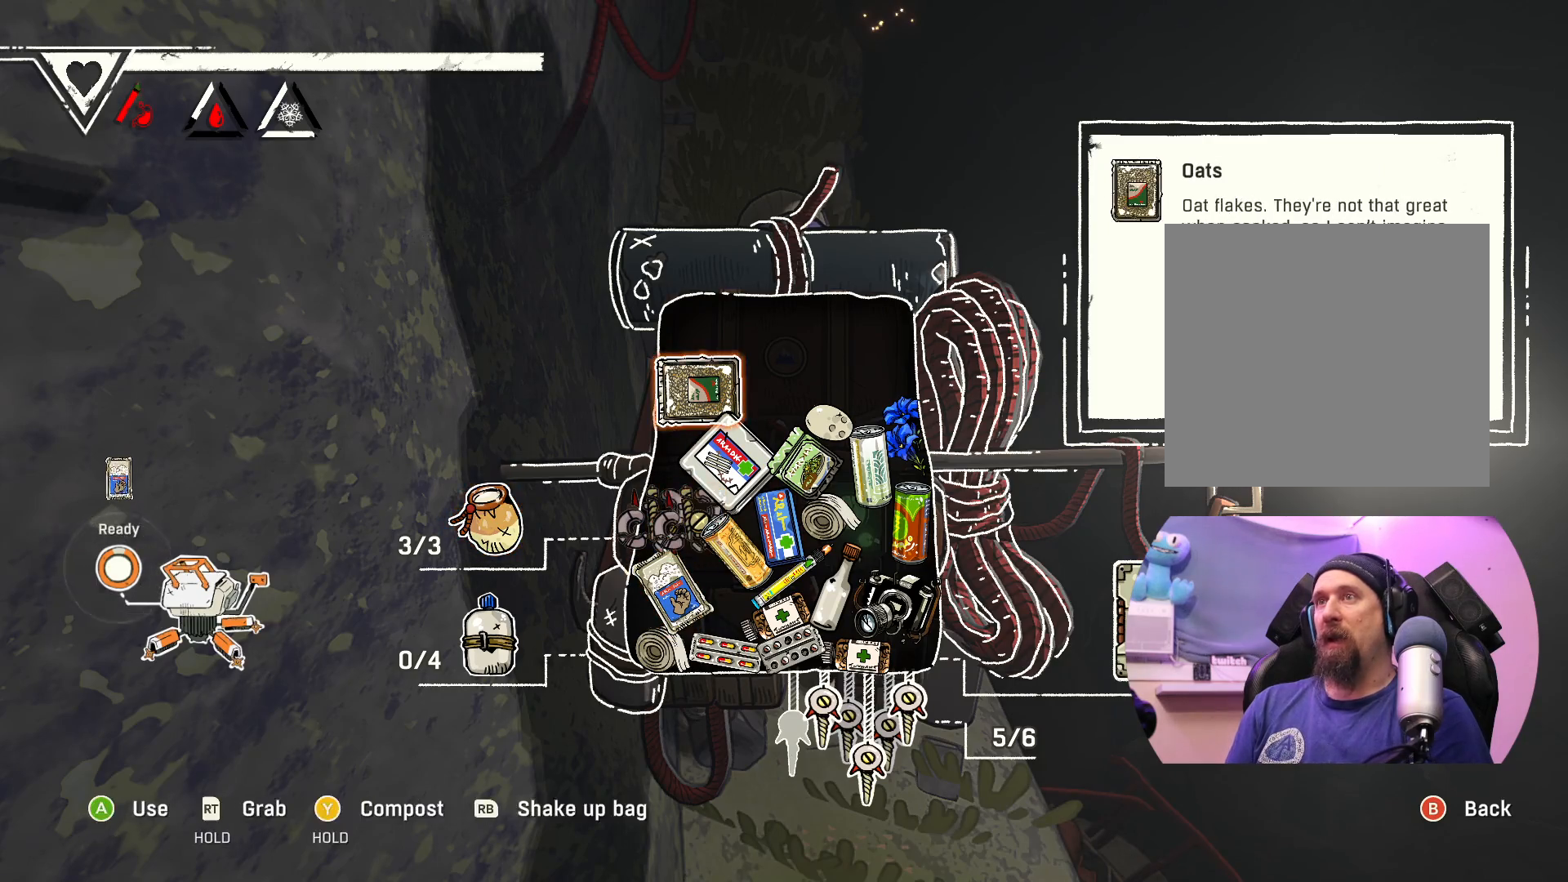
{"buttons": [], "left_stick": "center", "right_stick": "center", "events": [[33, "left_stick", "center"]]}
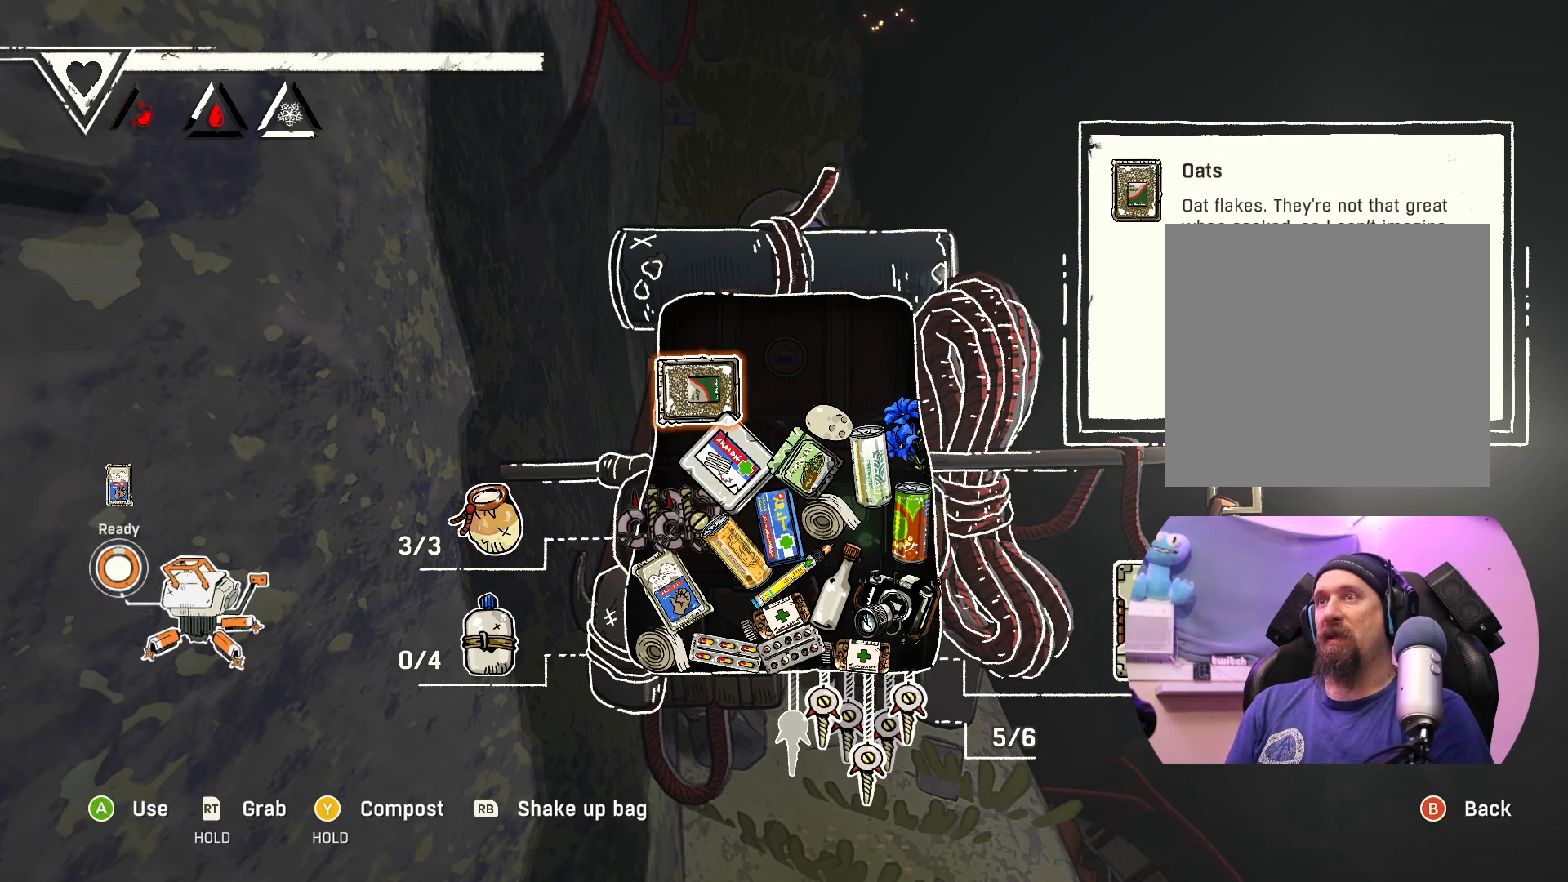
{"buttons": [], "left_stick": "center", "right_stick": "center", "events": [[317, "left_stick", "up-right"], [500, "left_stick", "center"]]}
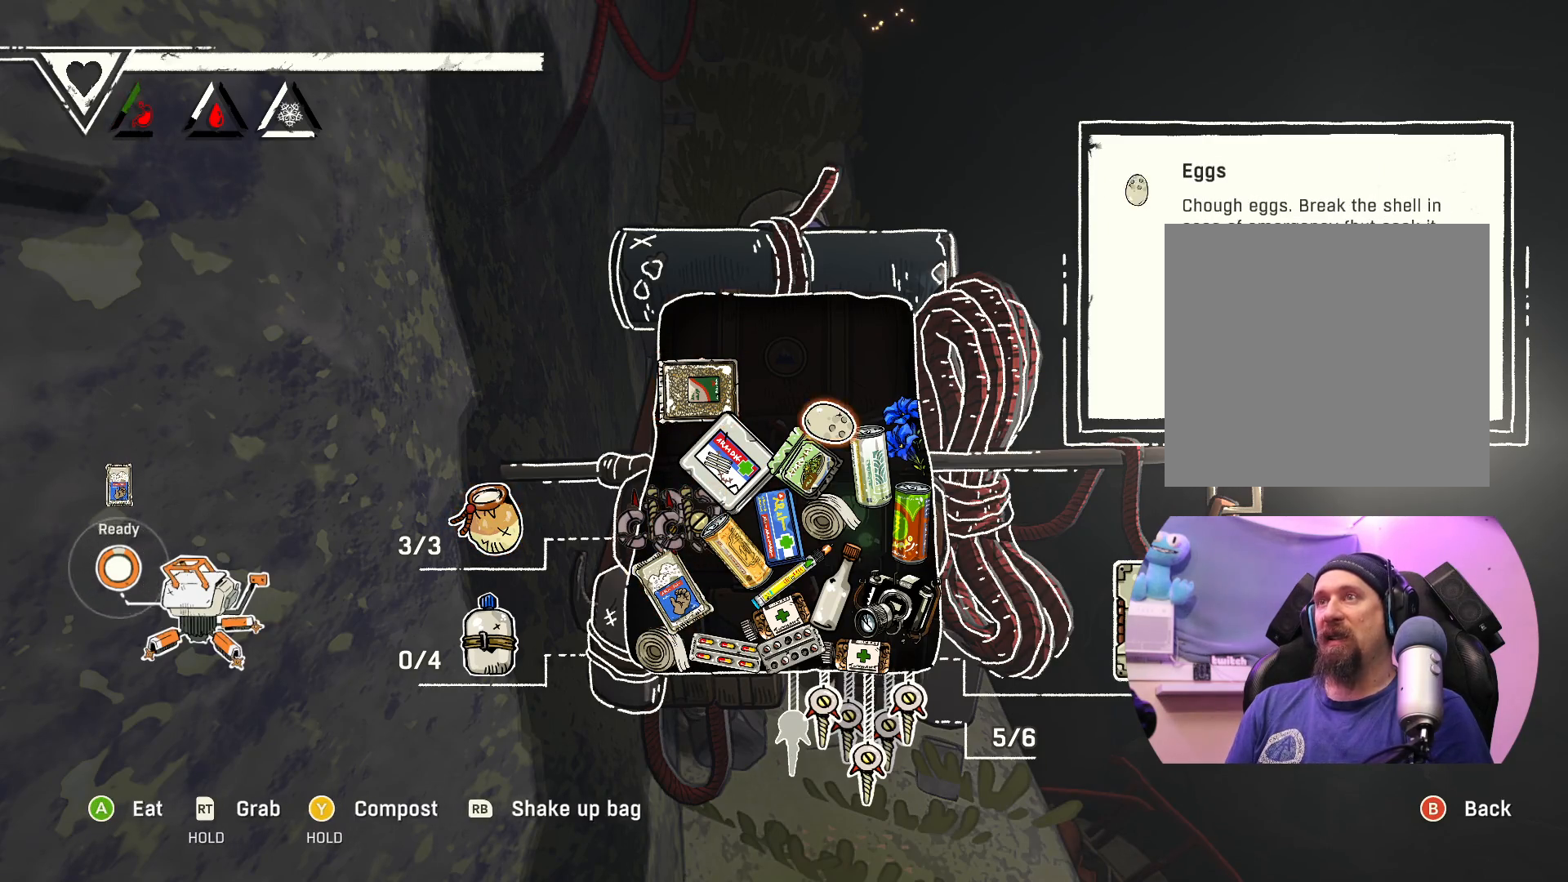
{"buttons": [], "left_stick": "center", "right_stick": "center", "events": []}
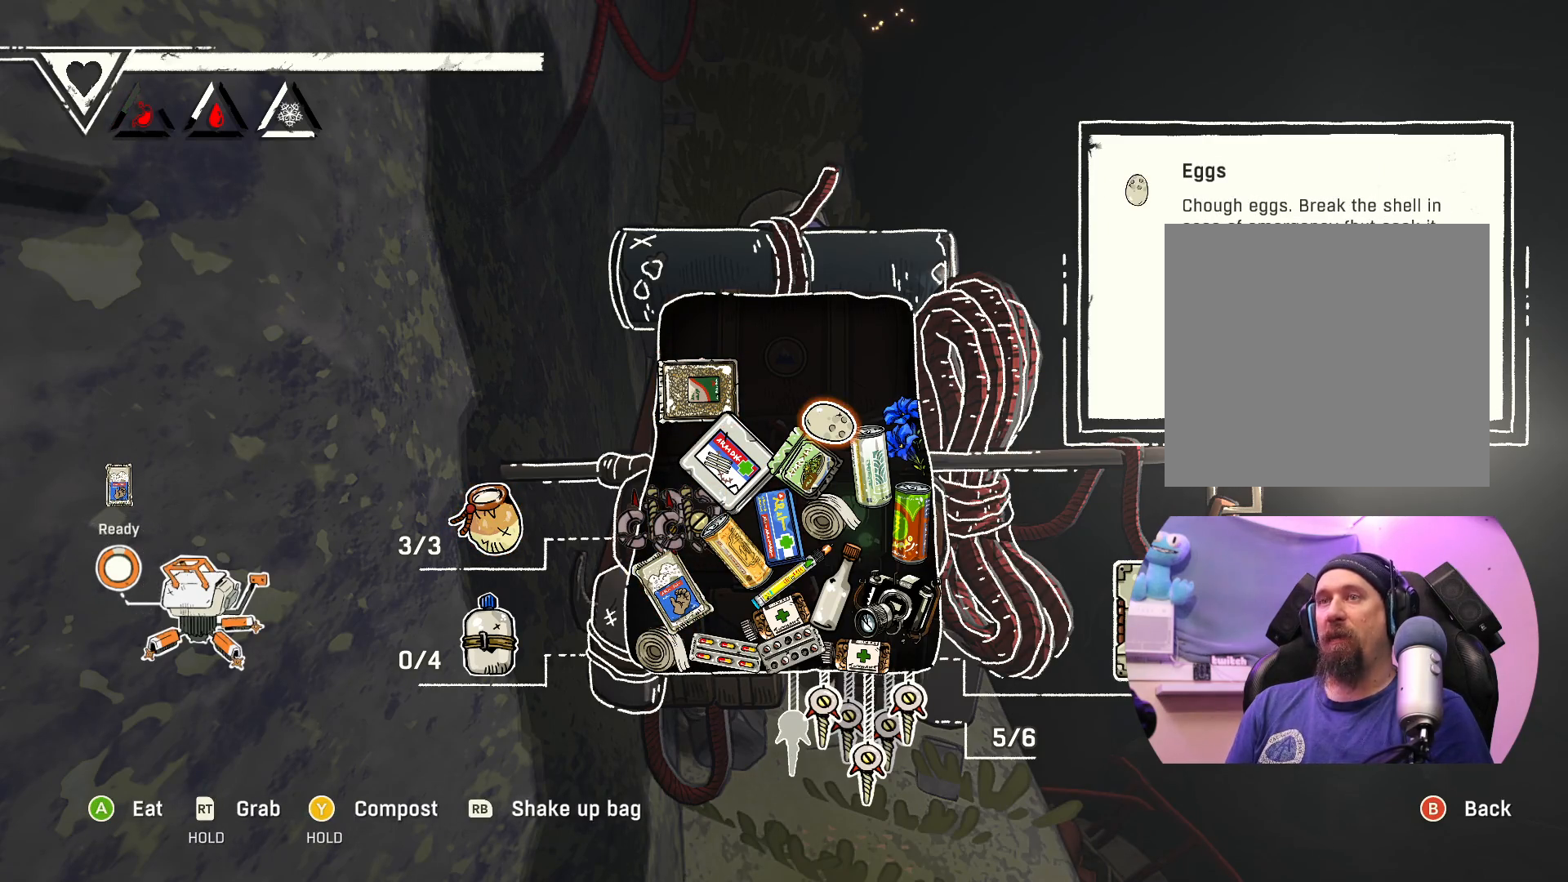
{"buttons": [], "left_stick": "center", "right_stick": "center", "events": []}
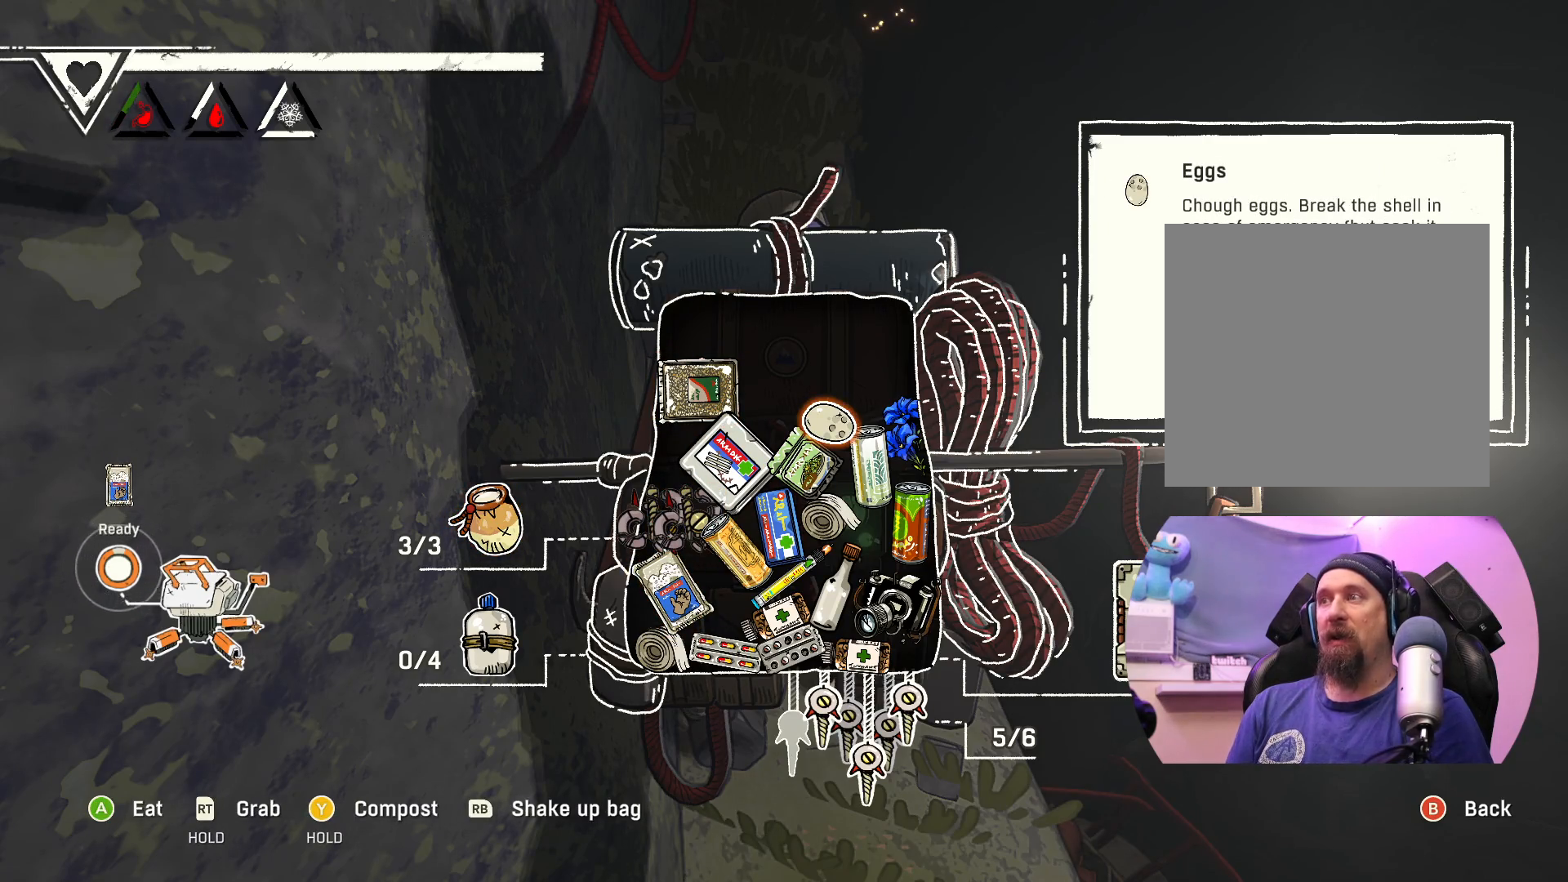
{"buttons": [], "left_stick": "center", "right_stick": "center", "events": []}
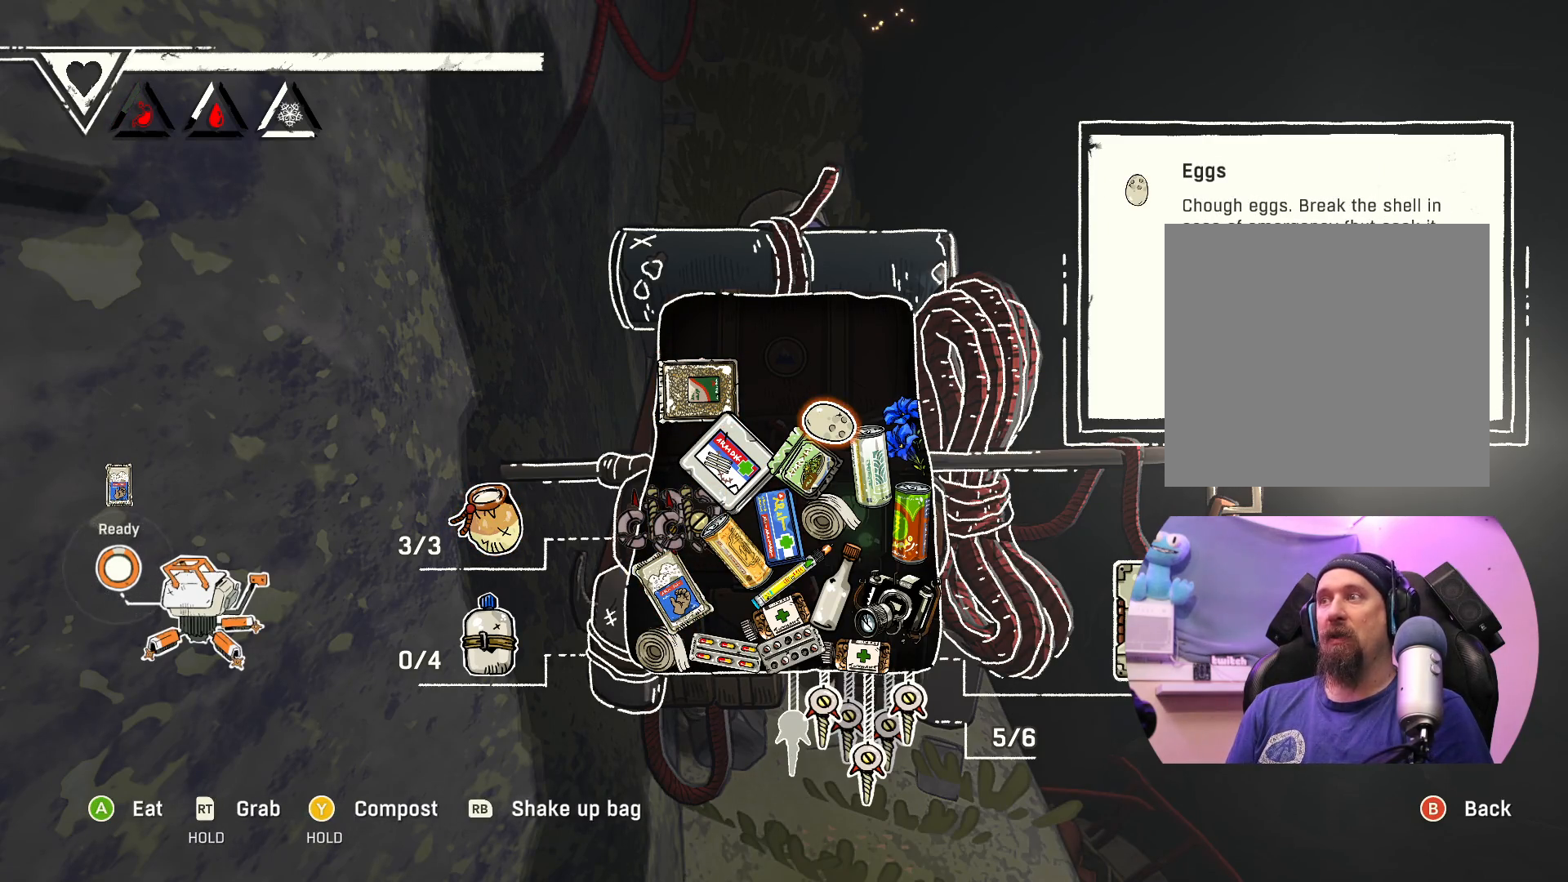
{"buttons": [], "left_stick": "center", "right_stick": "center", "events": []}
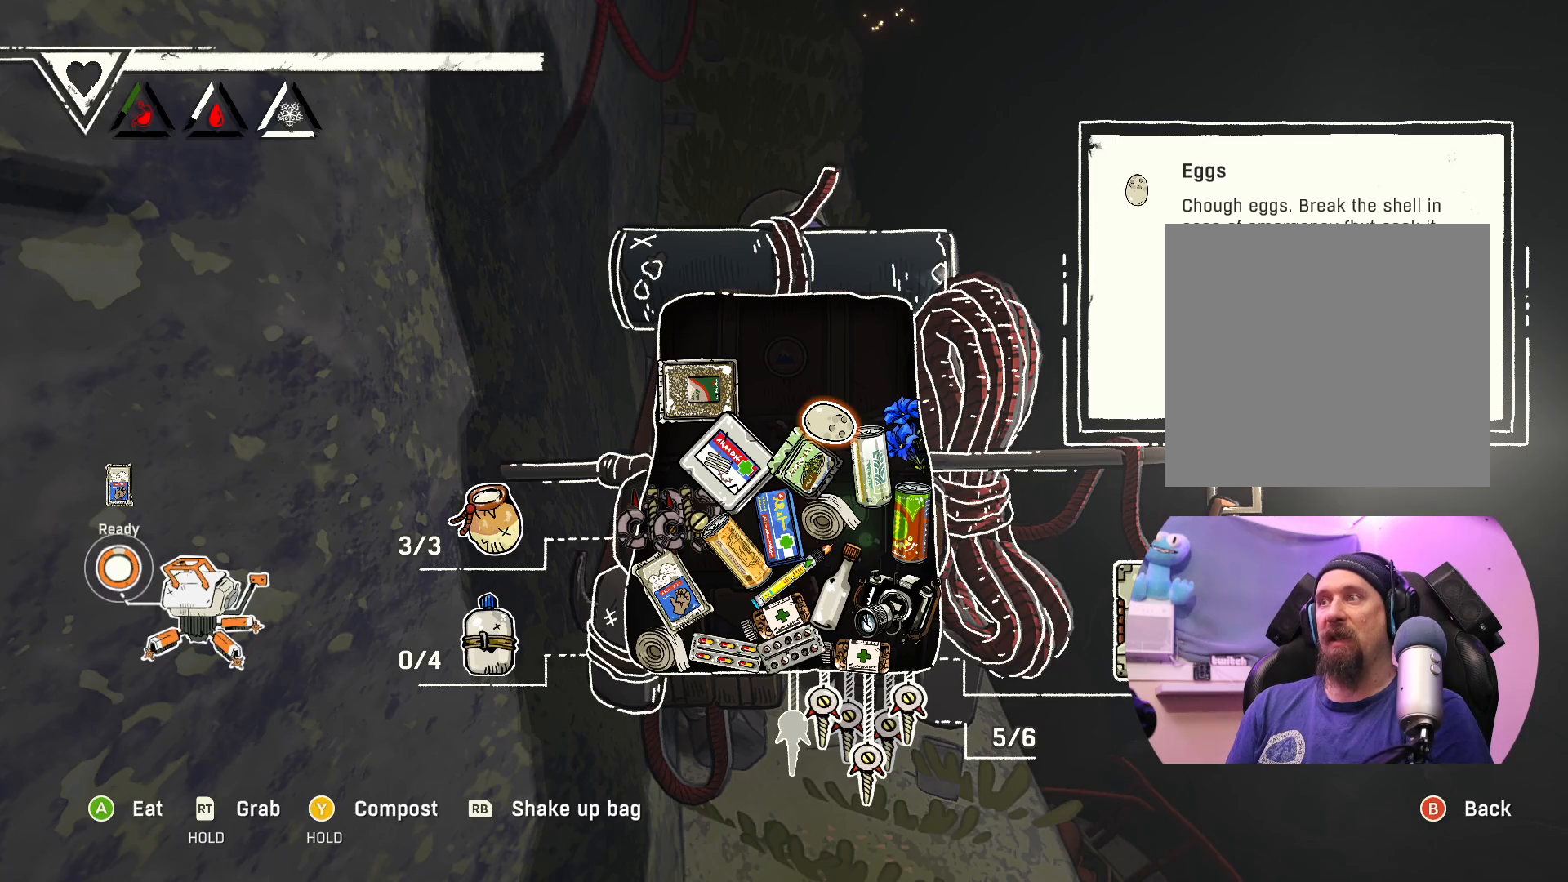
{"buttons": [], "left_stick": "center", "right_stick": "center", "events": []}
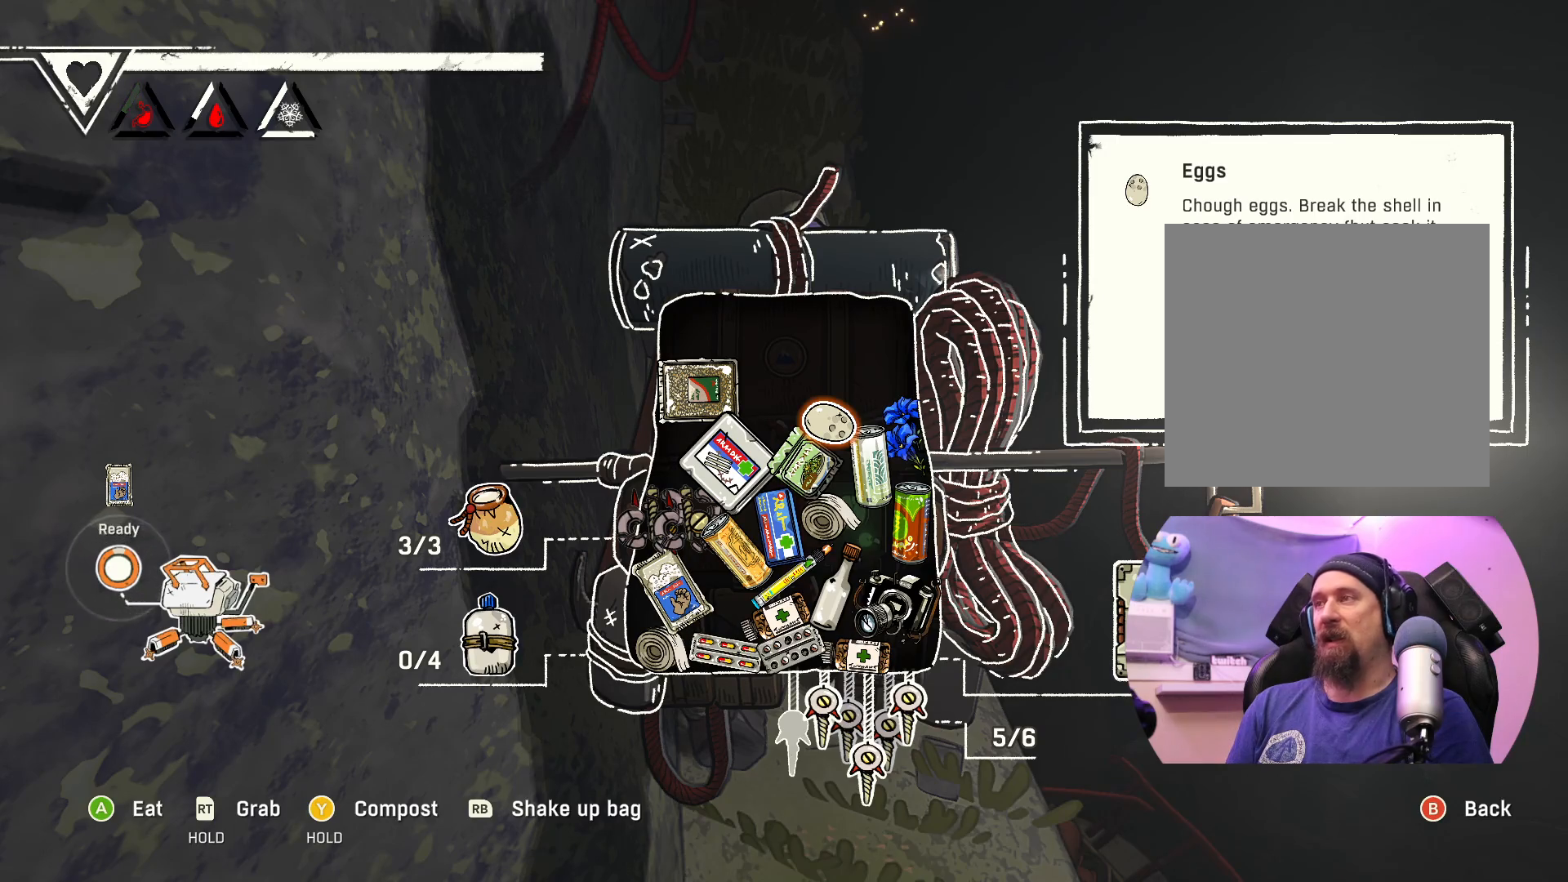
{"buttons": [], "left_stick": "center", "right_stick": "center", "events": []}
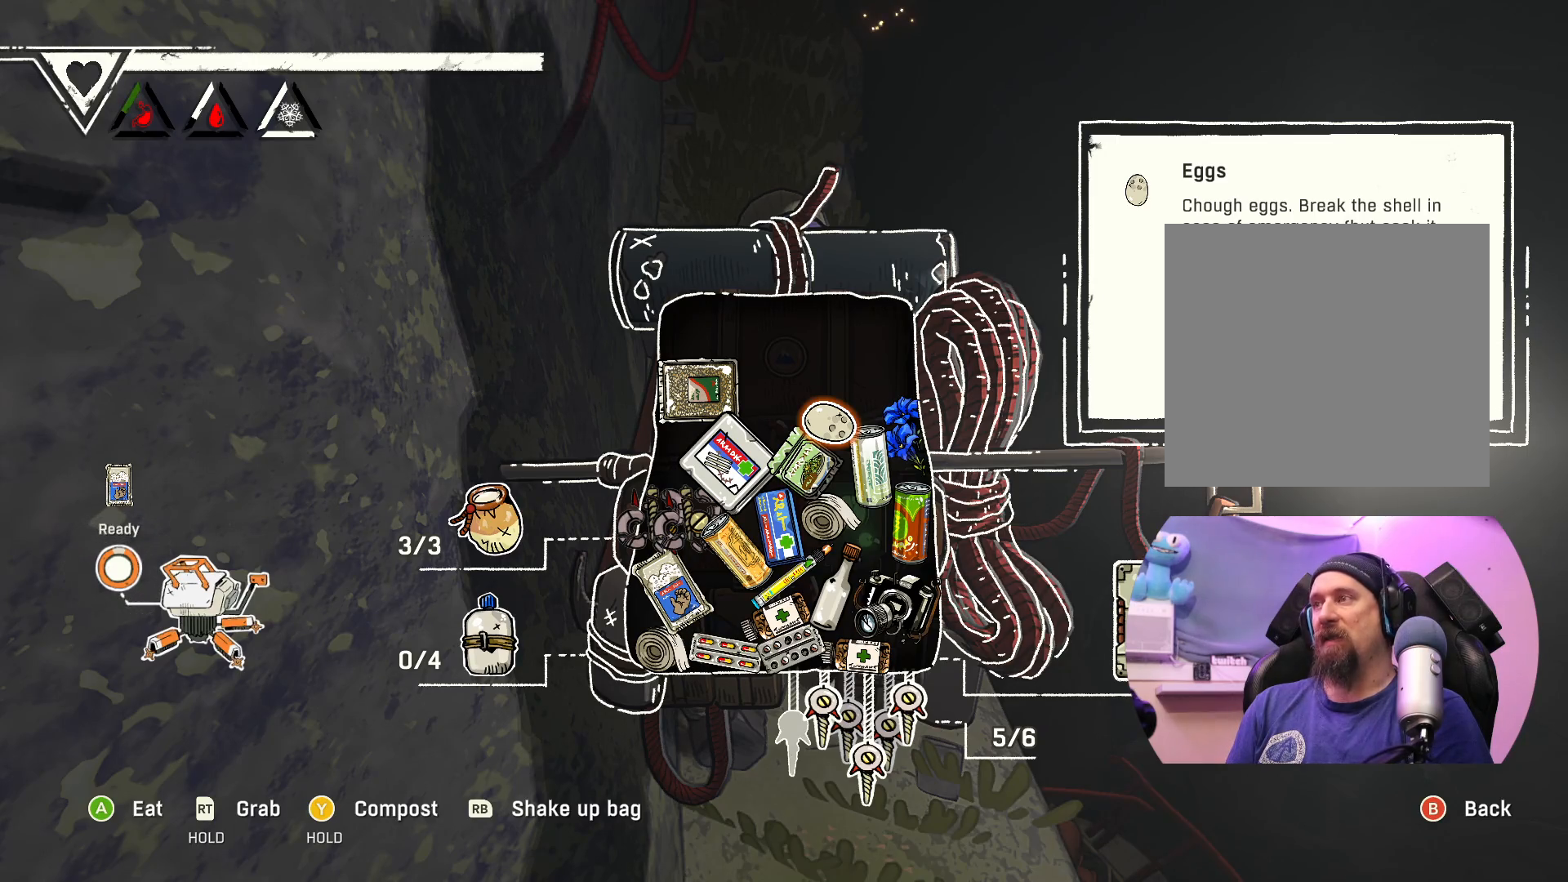
{"buttons": [], "left_stick": "center", "right_stick": "center", "events": []}
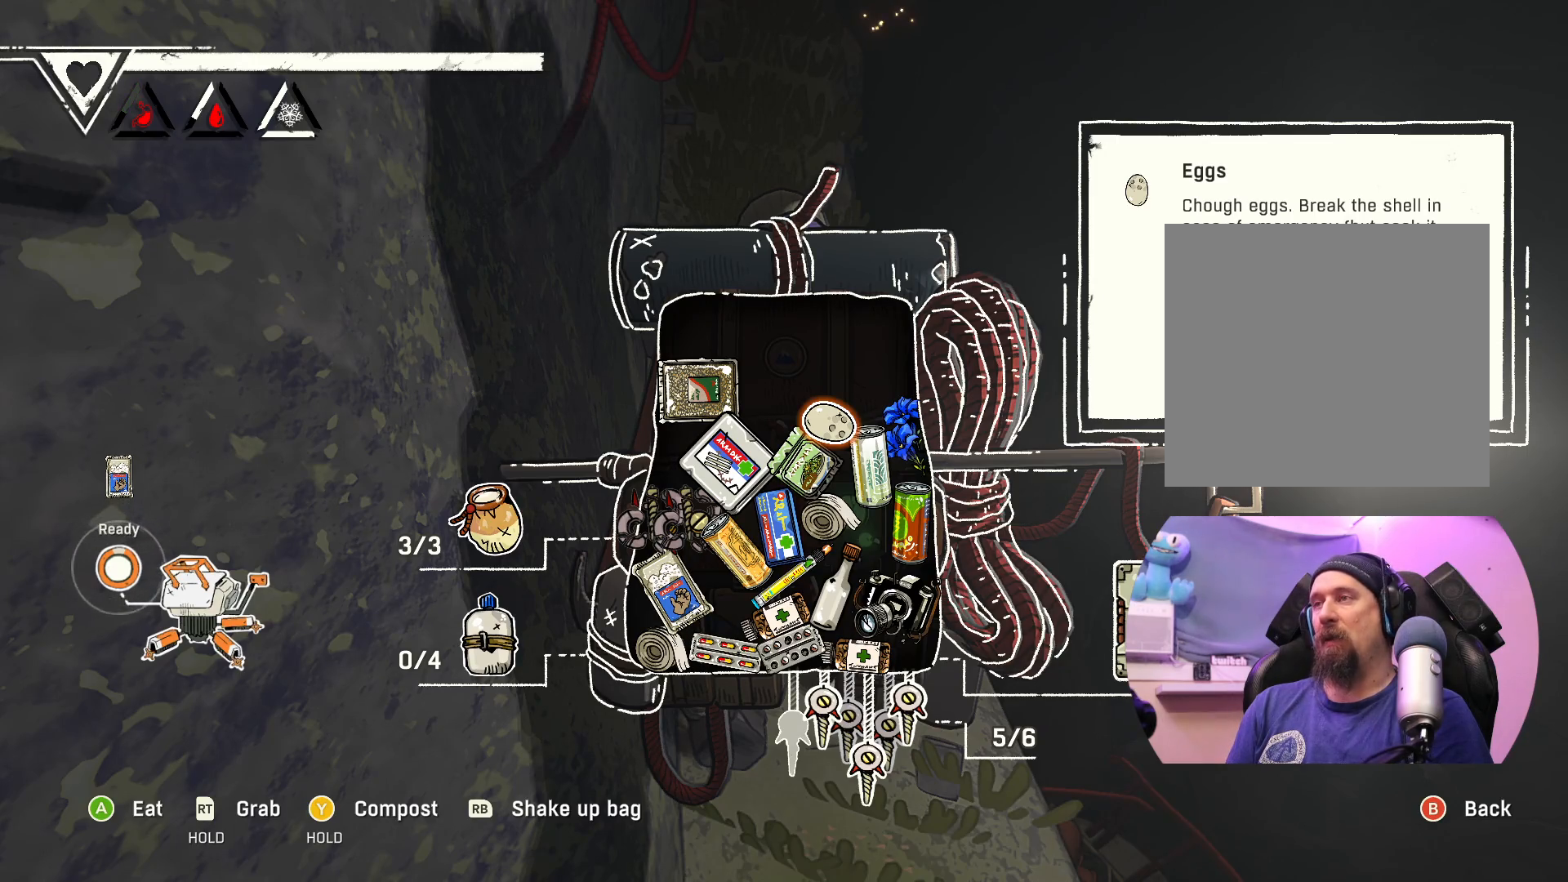
{"buttons": [], "left_stick": "center", "right_stick": "center", "events": []}
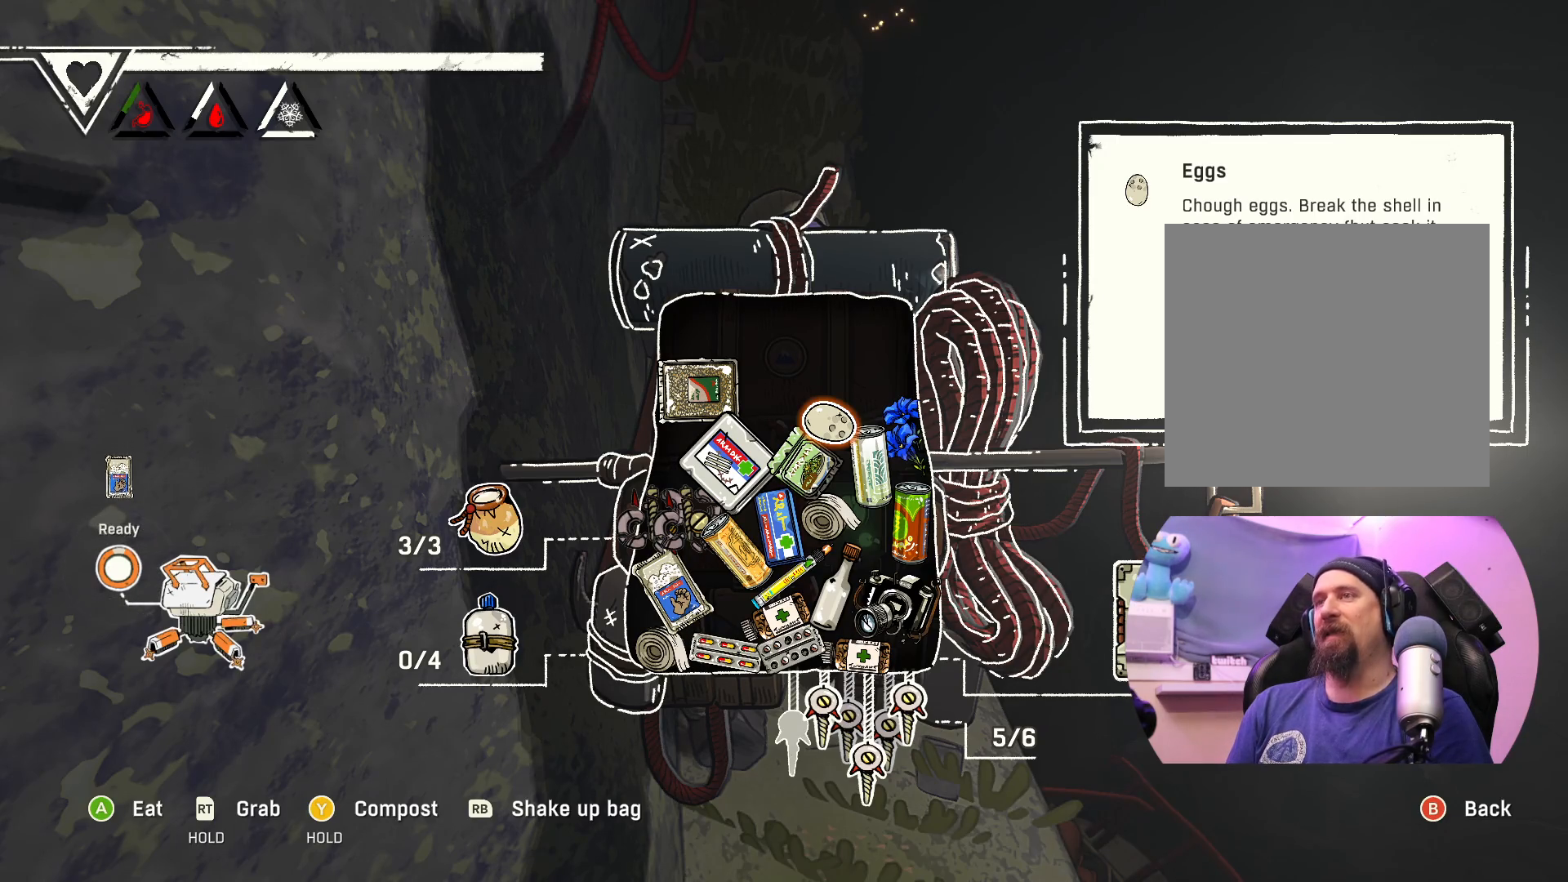
{"buttons": [], "left_stick": "down", "right_stick": "center", "events": [[433, "left_stick", "down"]]}
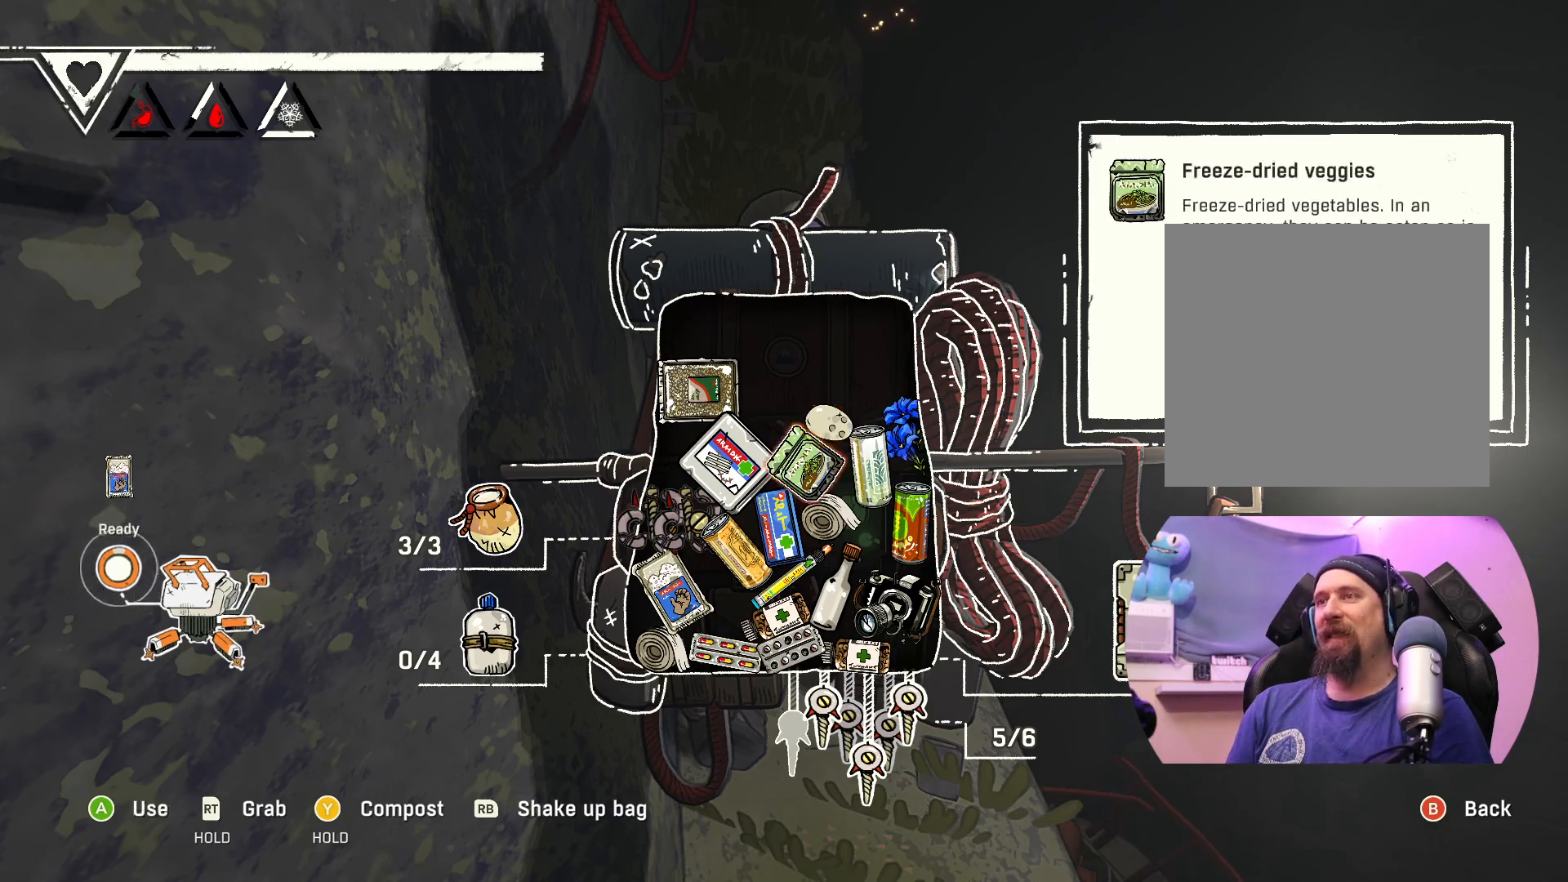
{"buttons": [], "left_stick": "down", "right_stick": "center", "events": [[117, "left_stick", "center"], [167, "left_stick", "down"]]}
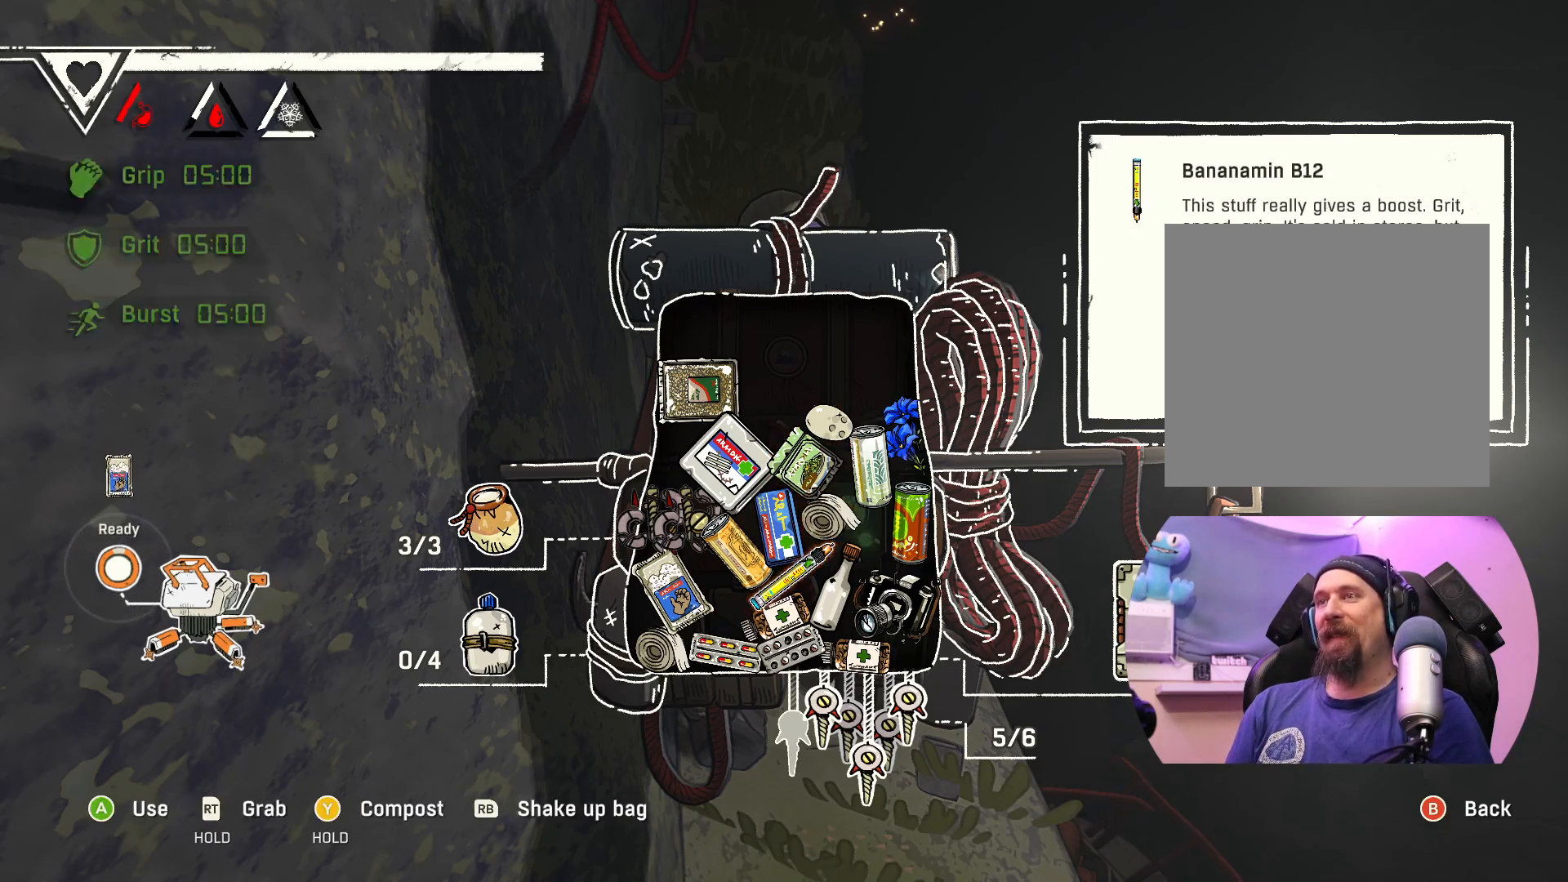
{"buttons": [], "left_stick": "center", "right_stick": "center", "events": [[83, "left_stick", "center"]]}
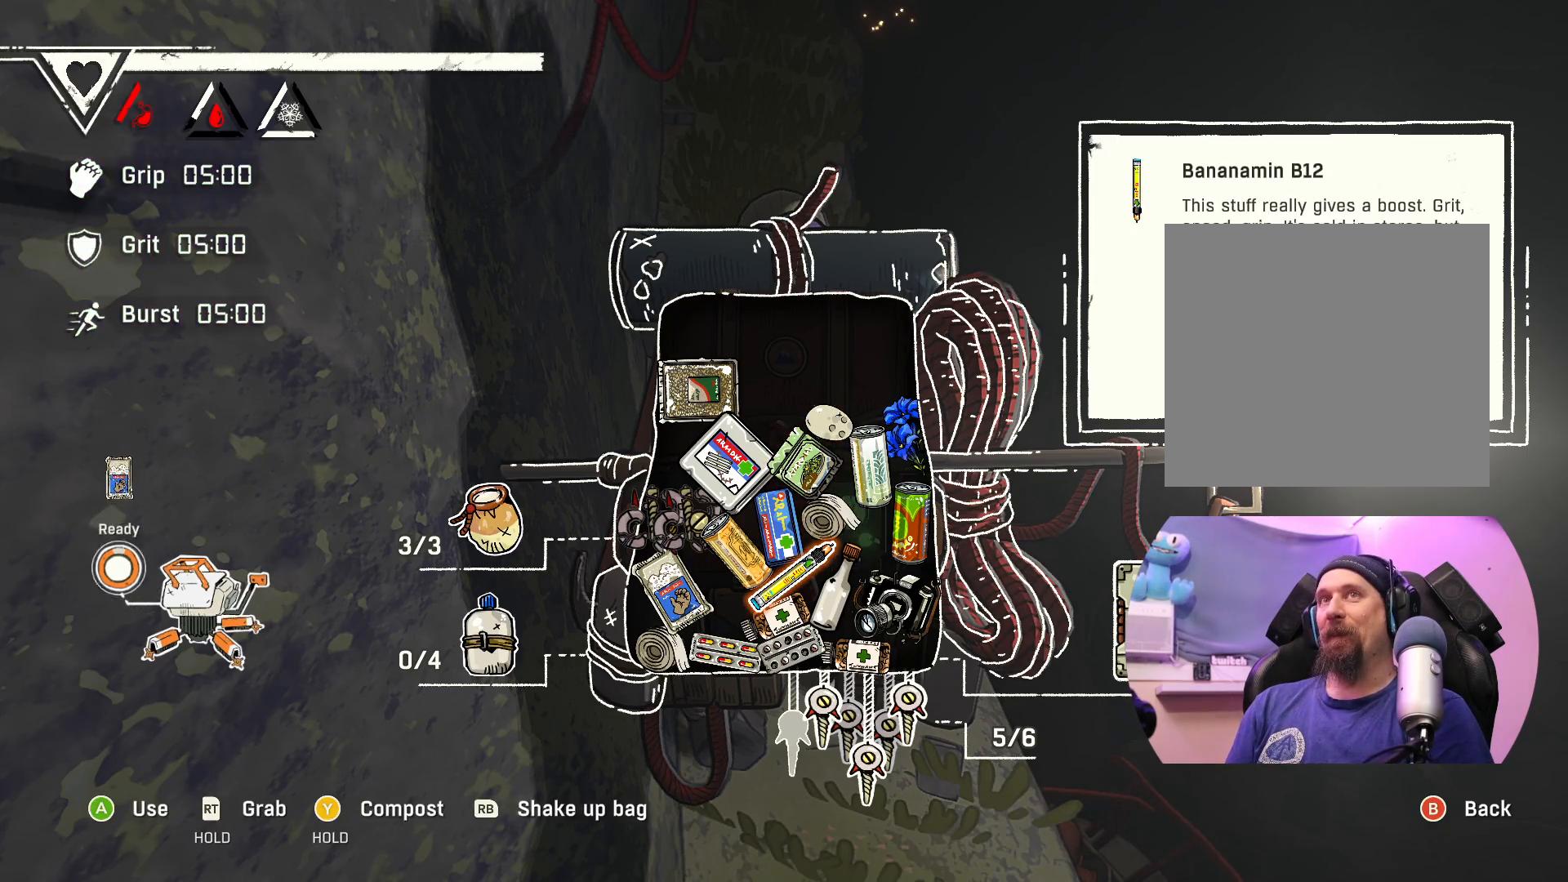
{"buttons": [], "left_stick": "center", "right_stick": "center", "events": []}